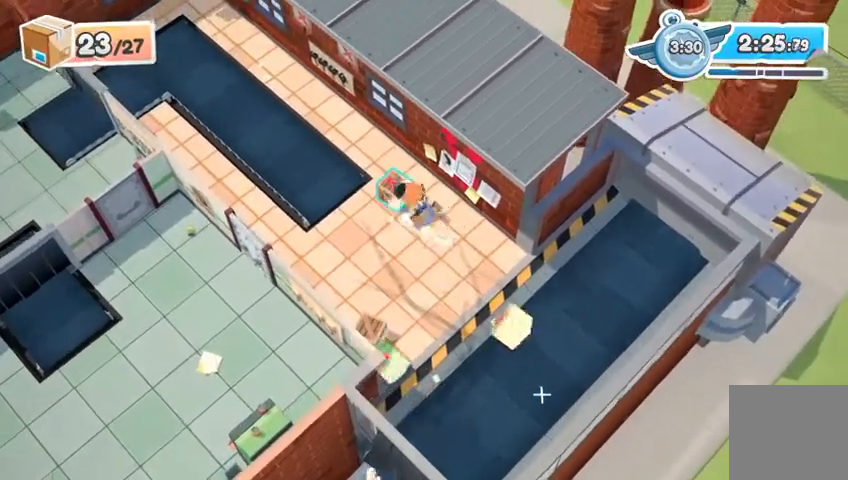
Gameplay with a controller (Xbox layout); each line is a JSON object with the inputs held at the frame after it. "events" lists button and stick changes between this image and that frame as [ms after this image, input, new state], when the widget could be followed in between. Not read: right_stick.
{"buttons": ["R2"], "left_stick": "up-left", "events": [[233, "left_stick", "up-left"]]}
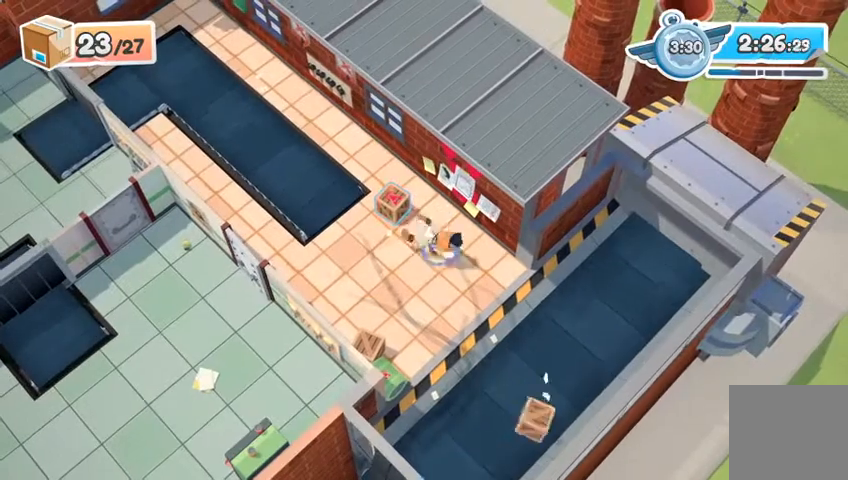
{"buttons": ["R2"], "left_stick": "down-right", "events": [[233, "left_stick", "center"], [333, "left_stick", "down-right"]]}
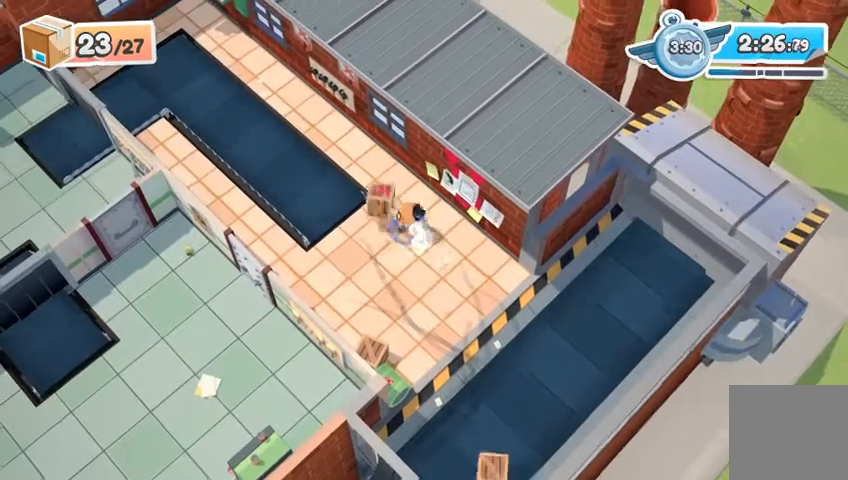
{"buttons": [], "left_stick": "down", "events": [[233, "X", "down"], [233, "left_stick", "down"], [300, "R2", "up"], [300, "X", "up"]]}
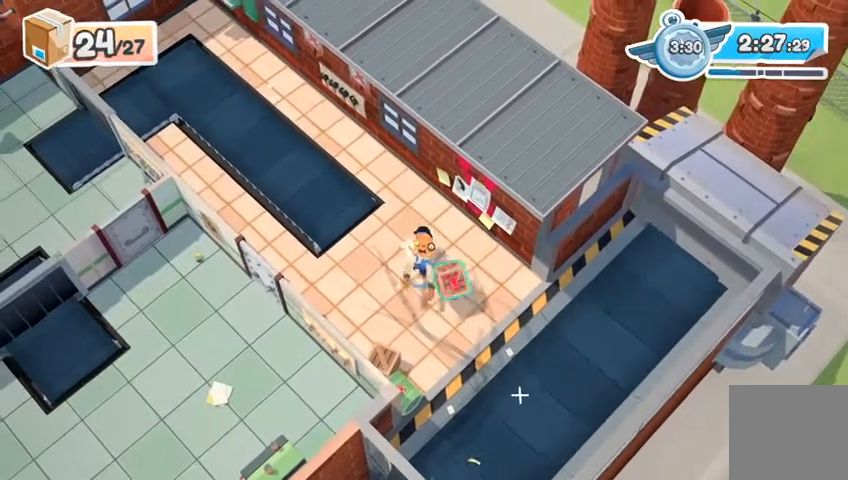
{"buttons": ["R2"], "left_stick": "down-right", "events": [[267, "R2", "down"], [433, "left_stick", "down-right"]]}
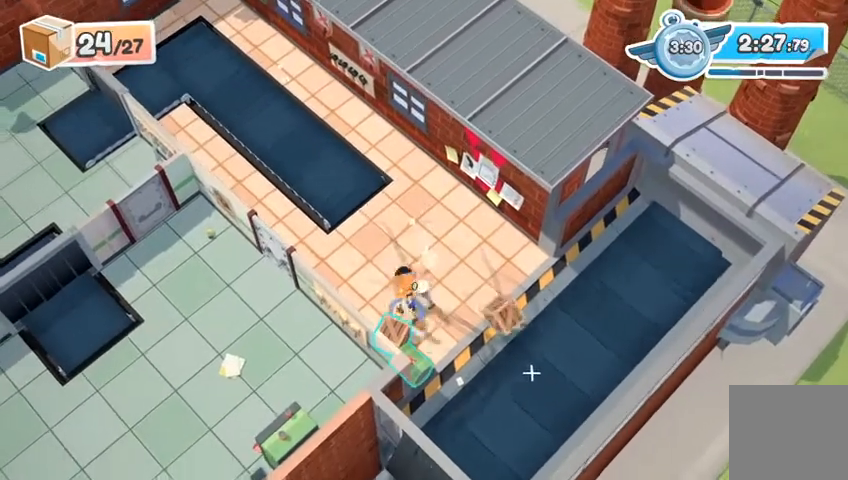
{"buttons": ["R2"], "left_stick": "left", "events": [[67, "X", "down"], [200, "X", "up"], [333, "left_stick", "left"]]}
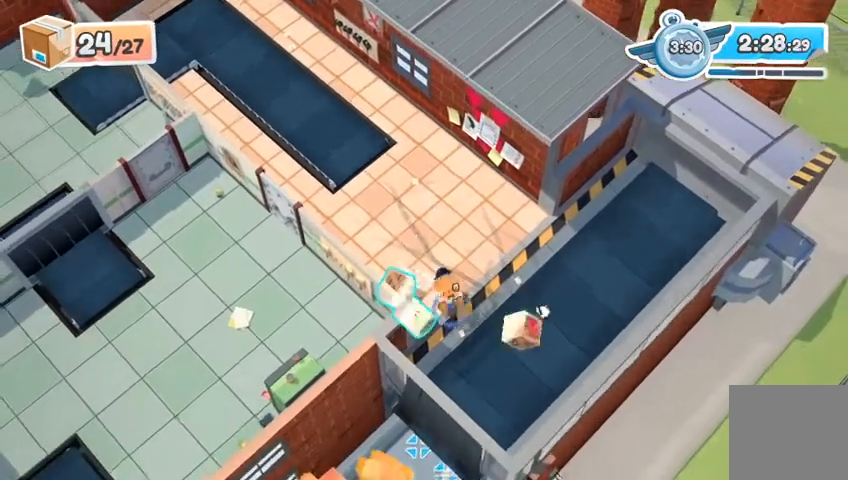
{"buttons": ["R2"], "left_stick": "down-right", "events": [[333, "left_stick", "down-right"]]}
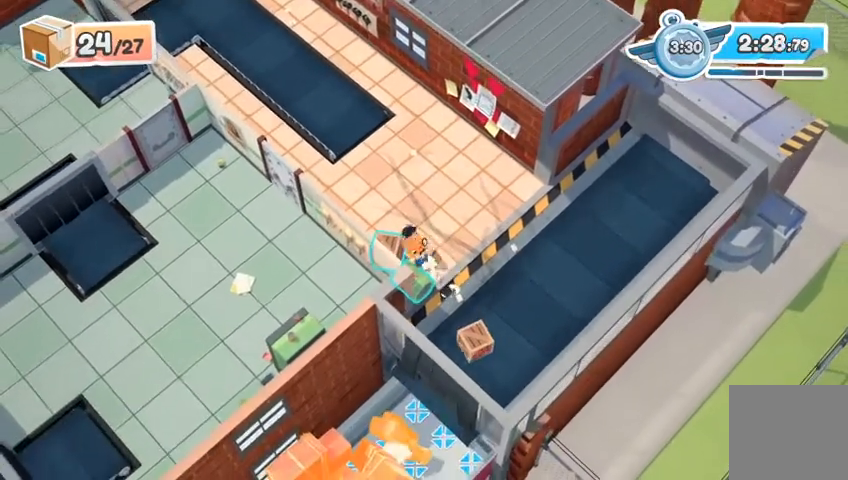
{"buttons": [], "left_stick": "up-left", "events": [[67, "A", "down"], [200, "A", "up"], [367, "left_stick", "up-left"], [433, "R2", "up"]]}
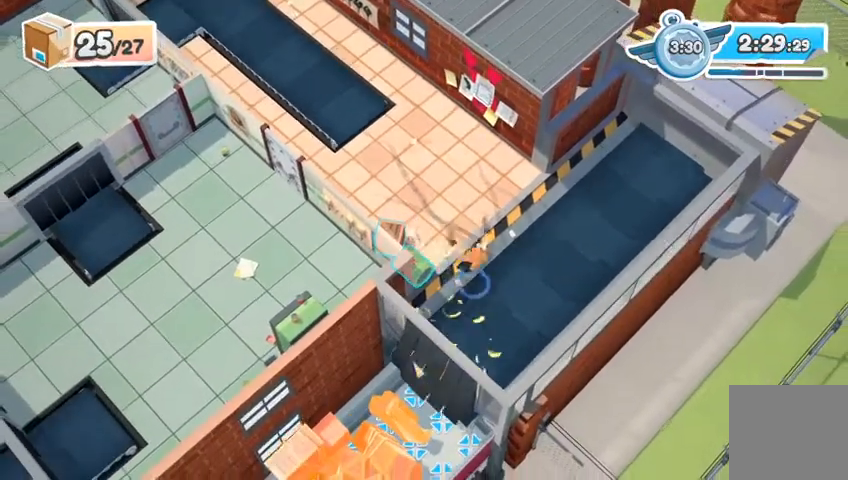
{"buttons": ["R2"], "left_stick": "up-left", "events": [[200, "R2", "down"]]}
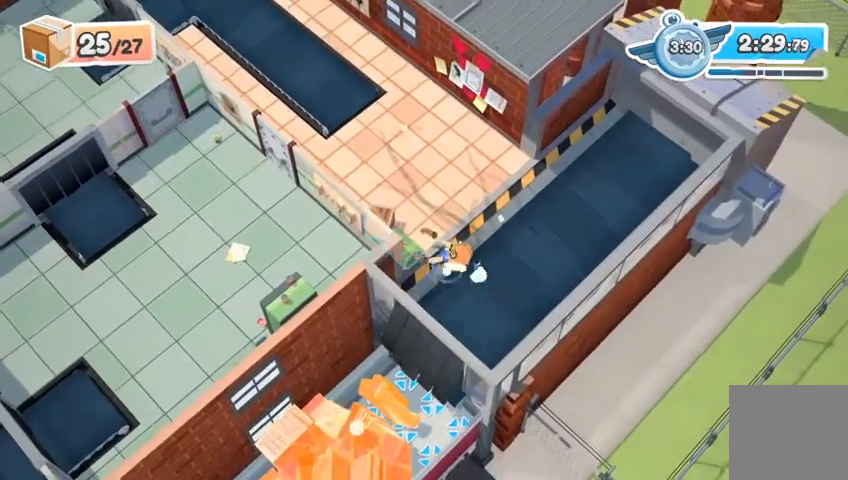
{"buttons": ["R2"], "left_stick": "right", "events": [[167, "left_stick", "right"], [367, "A", "down"], [500, "A", "up"]]}
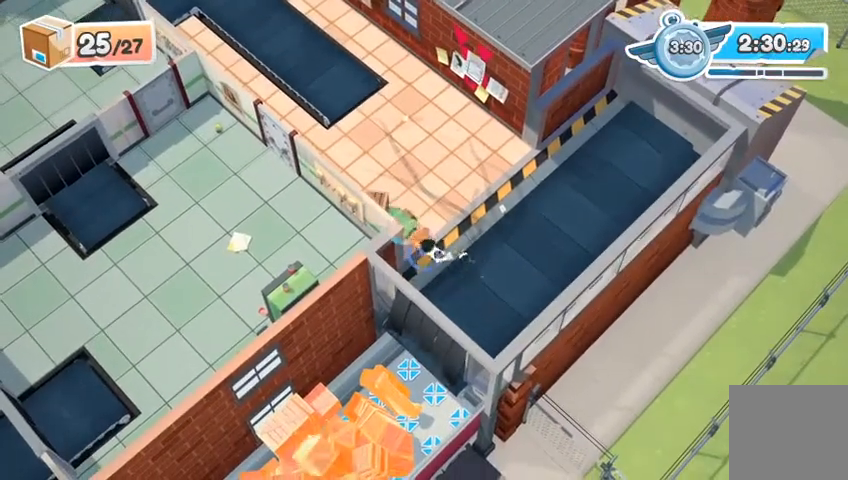
{"buttons": ["R2"], "left_stick": "right", "events": [[100, "A", "down"], [200, "A", "up"], [300, "A", "down"], [400, "A", "up"]]}
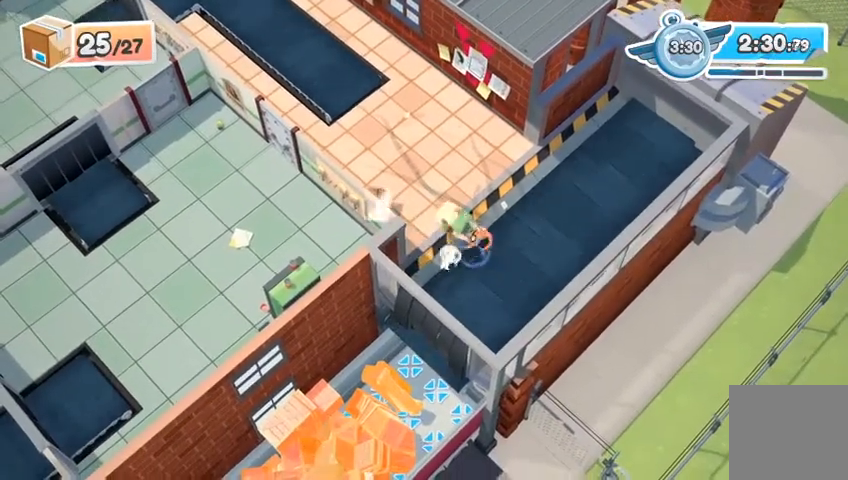
{"buttons": [], "left_stick": "up-left", "events": [[33, "R2", "up"], [33, "left_stick", "up-left"], [133, "A", "down"], [267, "A", "up"]]}
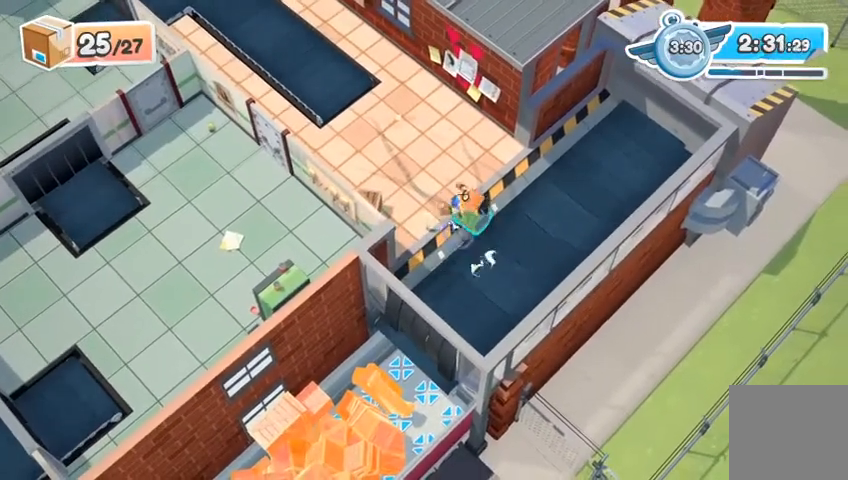
{"buttons": ["R2"], "left_stick": "left", "events": [[233, "left_stick", "left"], [433, "R2", "down"]]}
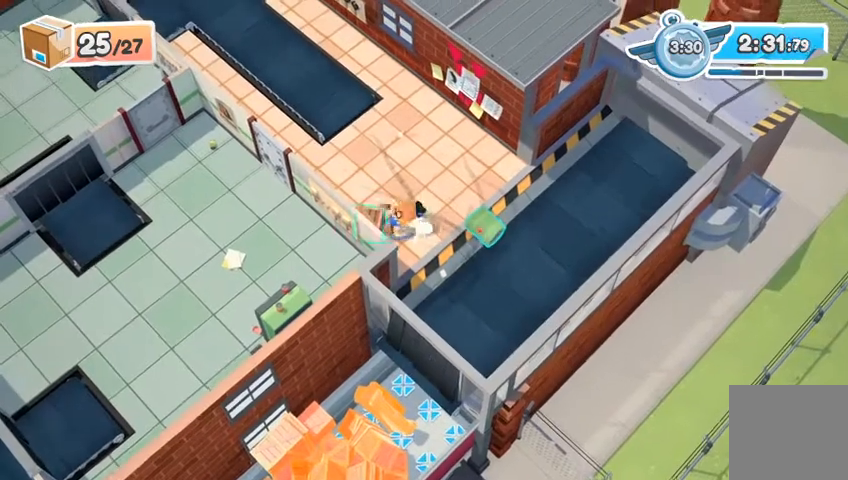
{"buttons": ["R2"], "left_stick": "down-right", "events": [[100, "left_stick", "down-right"]]}
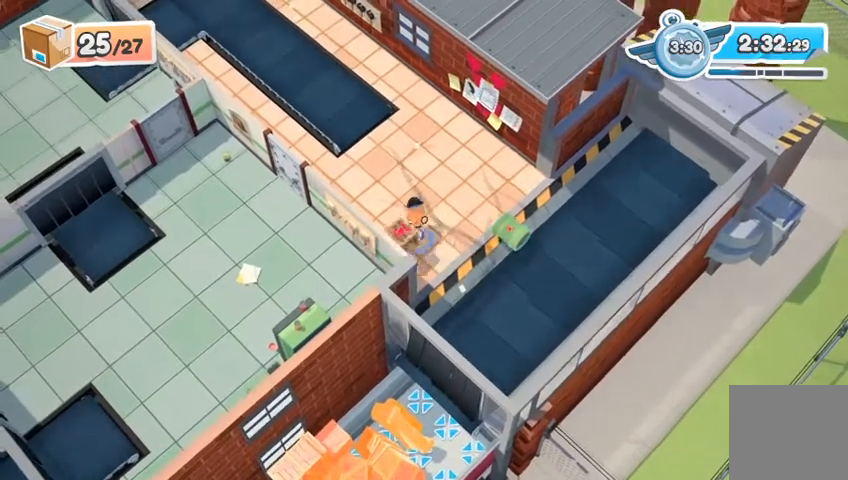
{"buttons": ["R2"], "left_stick": "up-right", "events": [[100, "R2", "up"], [167, "left_stick", "up-right"], [467, "R2", "down"]]}
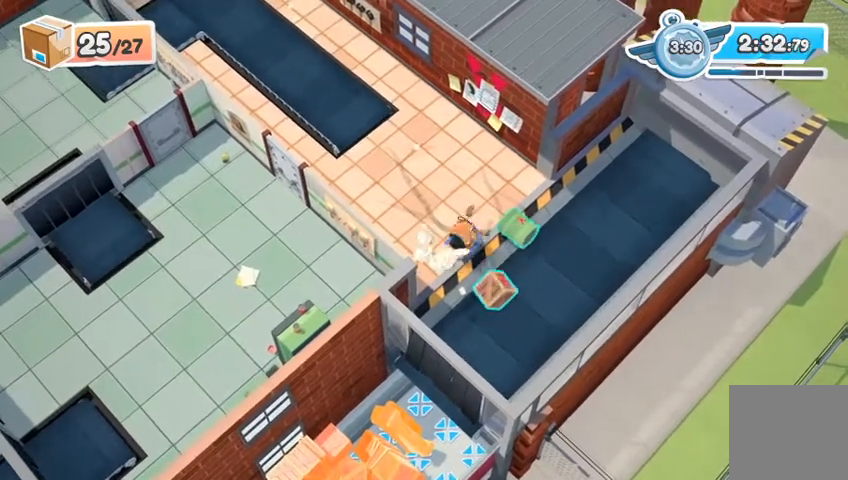
{"buttons": ["R2"], "left_stick": "down", "events": [[300, "left_stick", "down"]]}
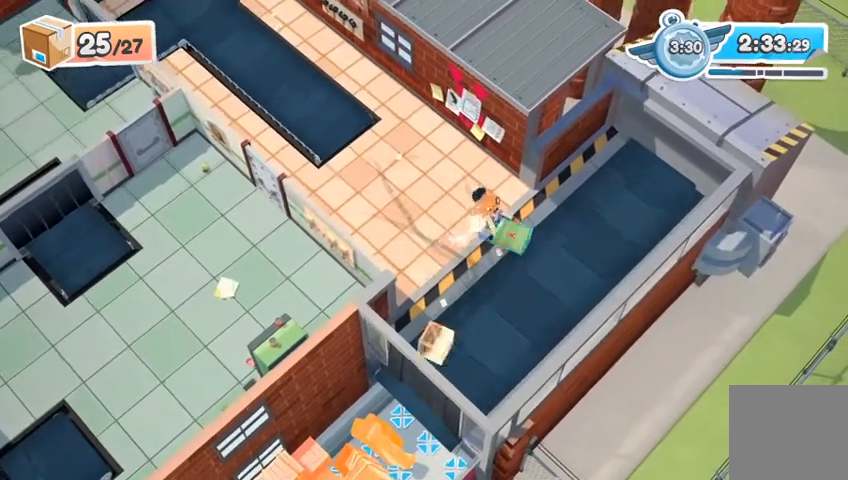
{"buttons": [], "left_stick": "down-left", "events": [[133, "left_stick", "down-left"], [433, "R2", "up"]]}
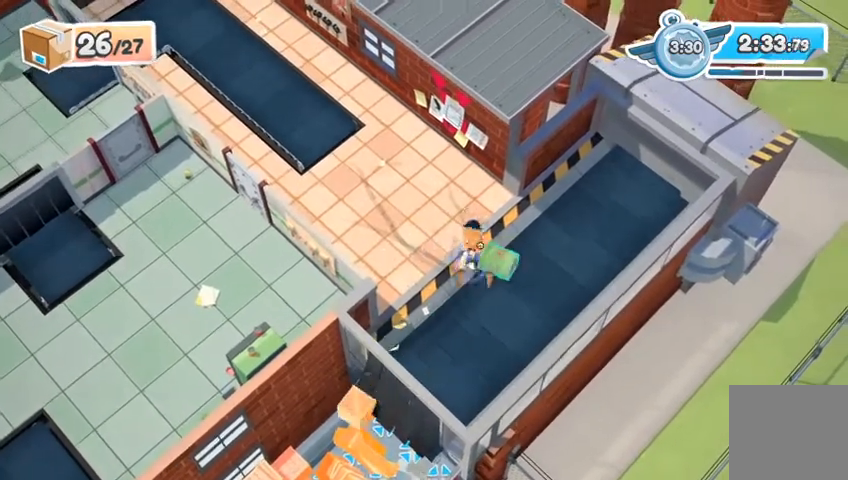
{"buttons": [], "left_stick": "center", "events": [[67, "left_stick", "center"]]}
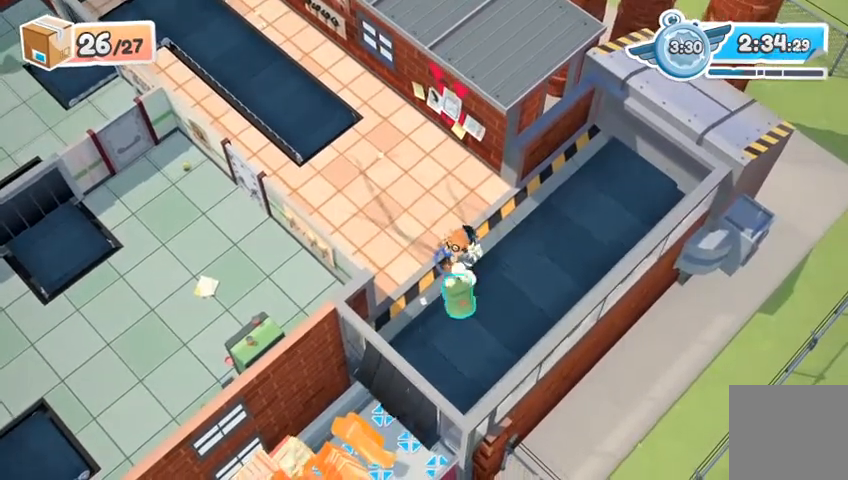
{"buttons": [], "left_stick": "center", "events": [[233, "left_stick", "down"], [500, "left_stick", "center"]]}
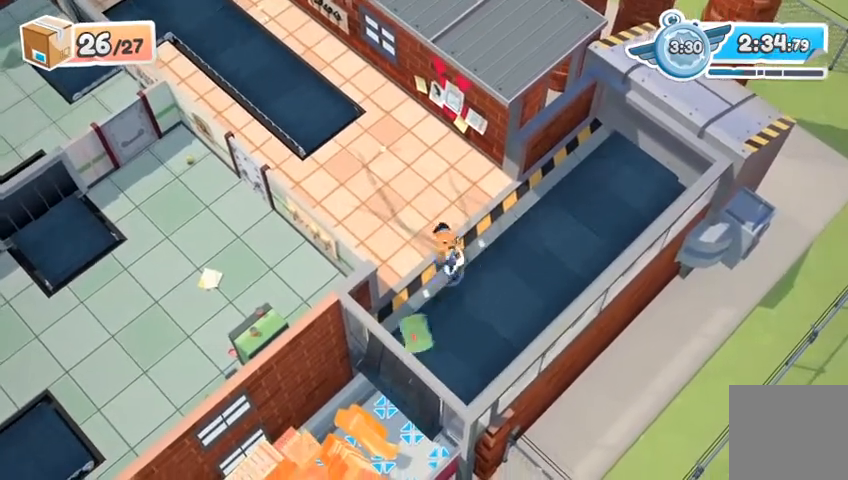
{"buttons": ["DPAD_DOWN"], "left_stick": "center", "events": [[267, "DPAD_DOWN", "down"]]}
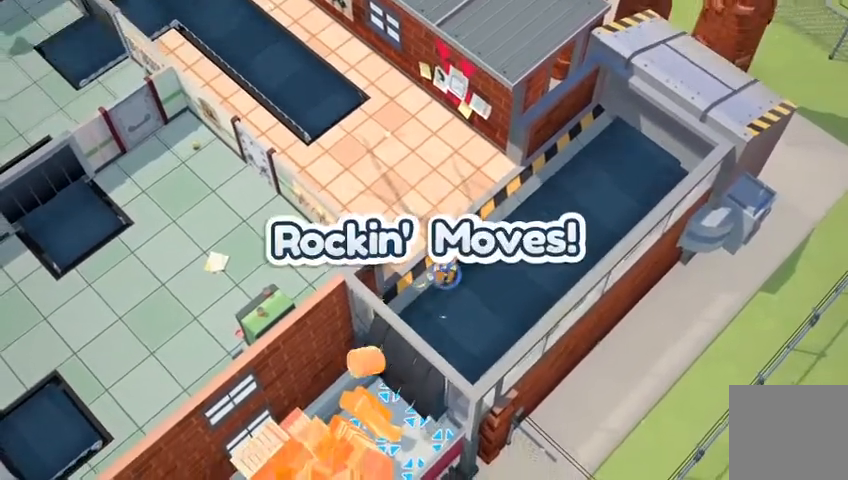
{"buttons": ["DPAD_DOWN"], "left_stick": "center", "events": []}
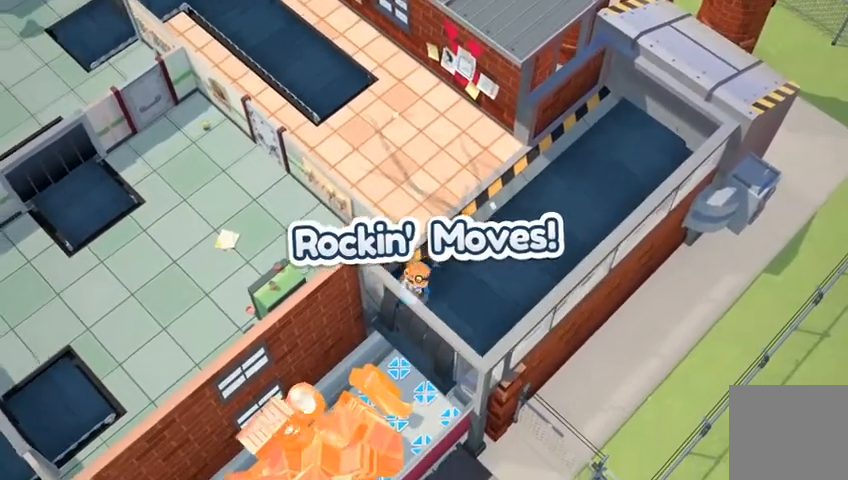
{"buttons": ["DPAD_DOWN"], "left_stick": "center", "events": []}
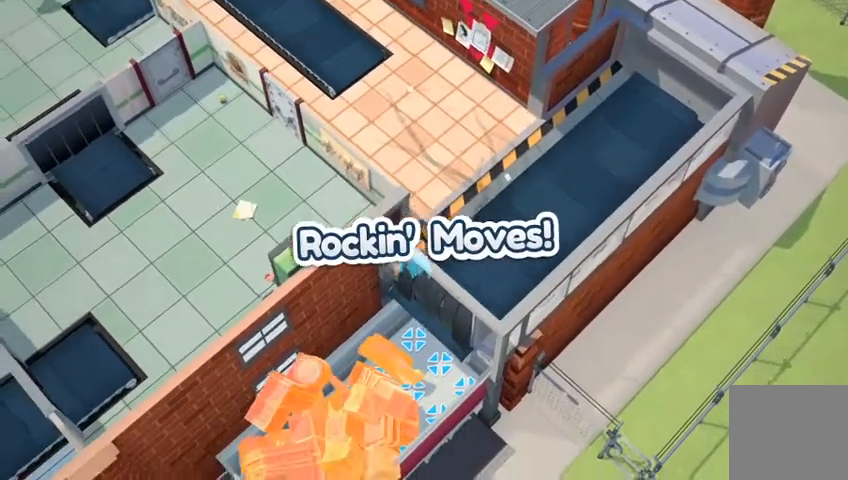
{"buttons": ["DPAD_DOWN"], "left_stick": "center", "events": []}
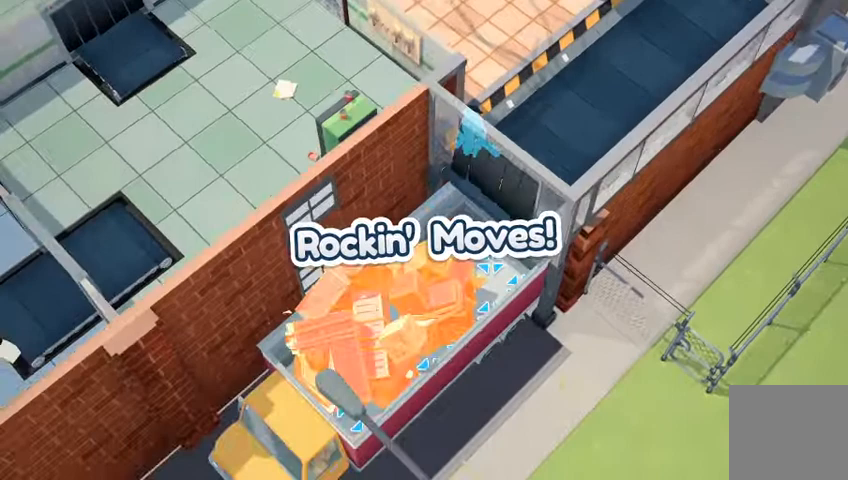
{"buttons": ["DPAD_DOWN"], "left_stick": "center", "events": []}
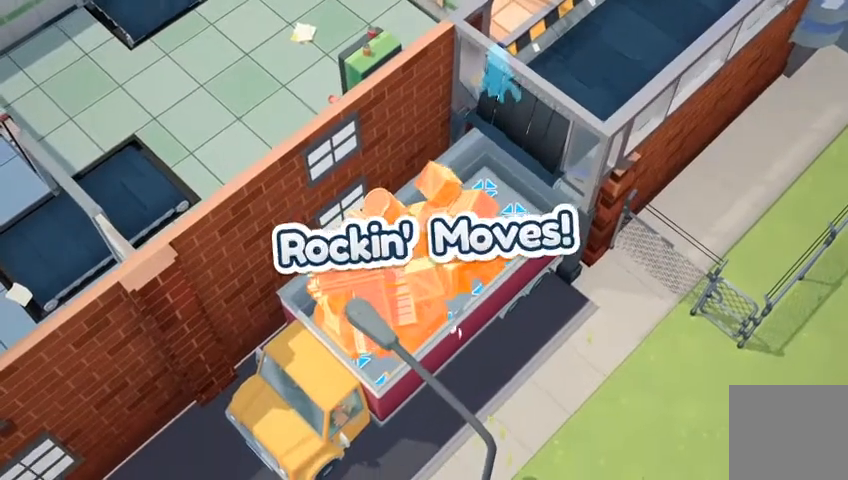
{"buttons": ["DPAD_DOWN"], "left_stick": "center", "events": []}
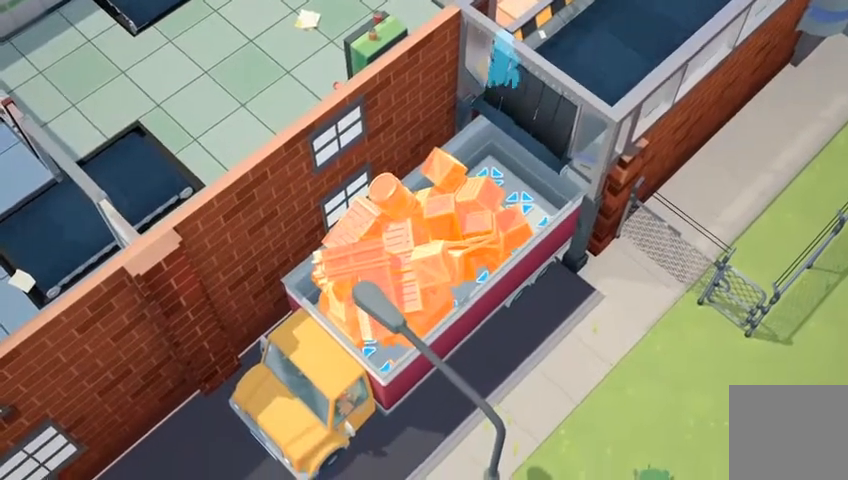
{"buttons": ["DPAD_DOWN"], "left_stick": "center", "events": []}
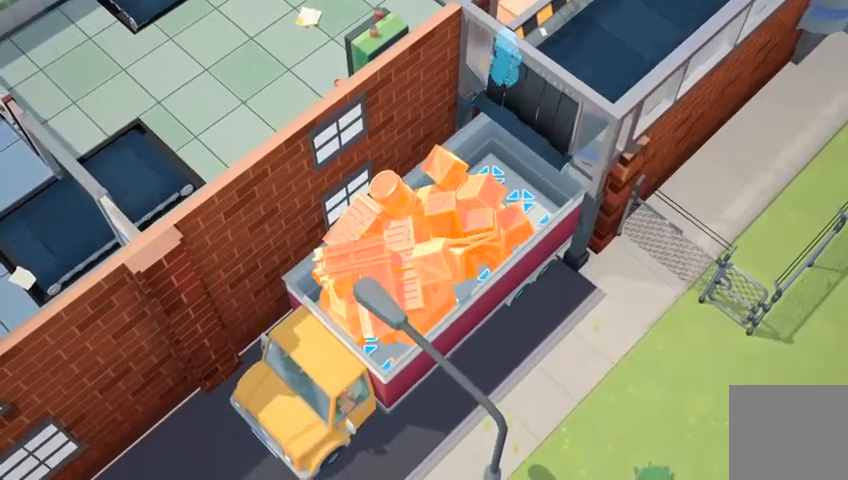
{"buttons": [], "left_stick": "center", "events": [[500, "DPAD_DOWN", "up"]]}
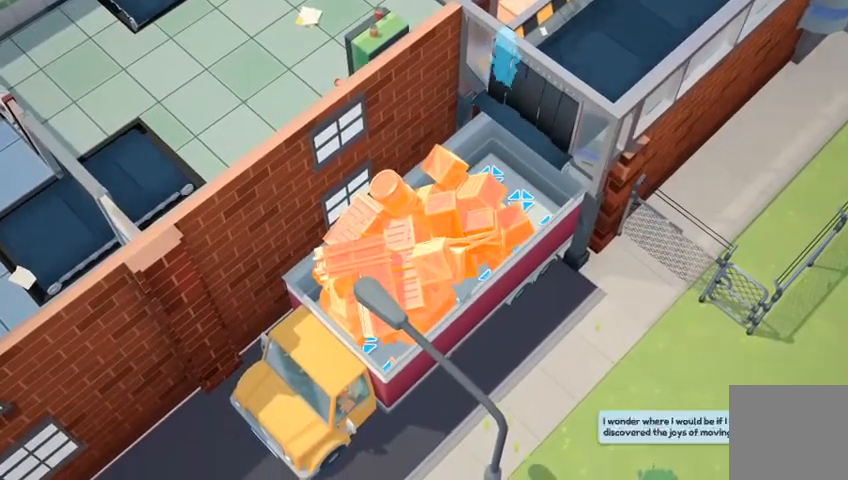
{"buttons": [], "left_stick": "center", "events": [[200, "A", "down"], [300, "A", "up"], [367, "A", "down"], [467, "A", "up"]]}
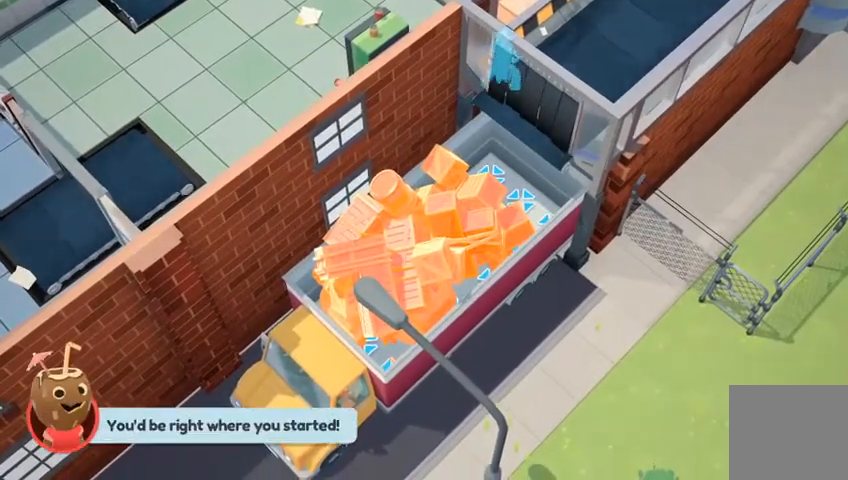
{"buttons": [], "left_stick": "center", "events": [[33, "A", "down"], [100, "A", "up"], [200, "A", "down"], [267, "A", "up"], [367, "A", "down"], [433, "A", "up"]]}
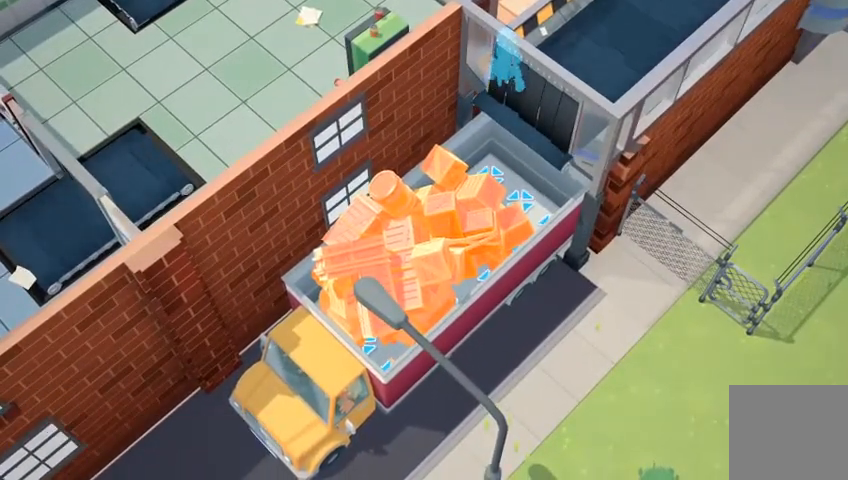
{"buttons": [], "left_stick": "center", "events": [[33, "A", "down"], [100, "A", "up"], [167, "A", "down"], [233, "A", "up"]]}